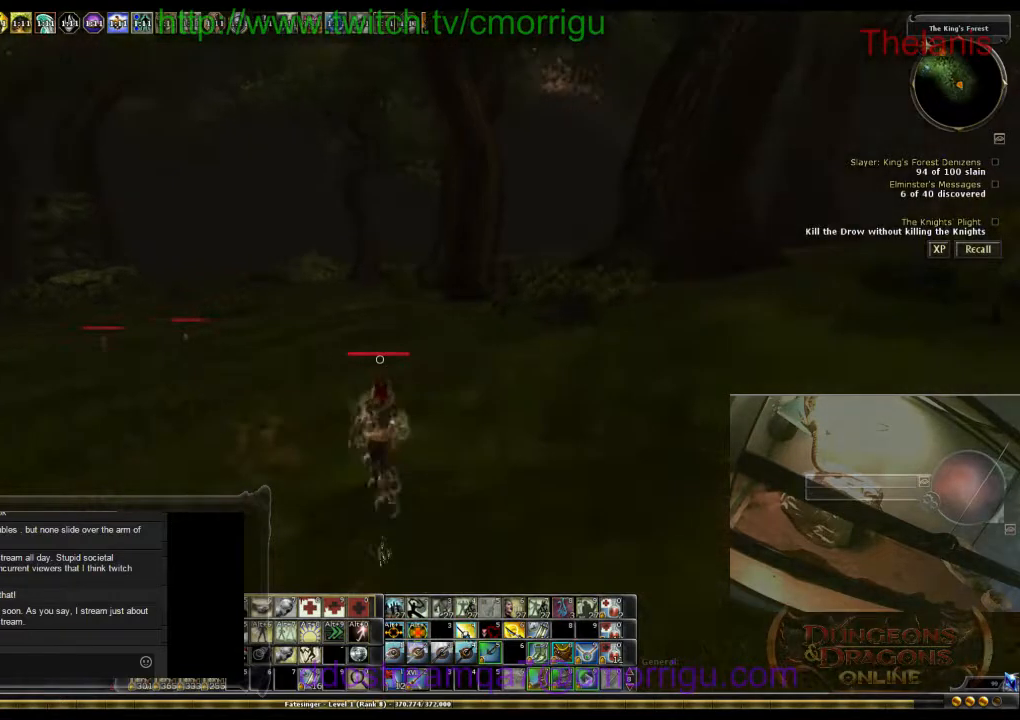
Gameplay with keyboard; each line is a JSON object with the keys held at the frame after it. "events" lists presses ("down") and releases ("up") of ".", "/", "0", "1", "2", "3", "4", "5", "6", "7", "8", "9", "a", "b", "backslash", "backspace", "c", "caps_lock", "comma", "ctrl_l", "ctrl_r", "d", "e", "equals", "escape", "f", "f1", "f10", "f11", "f12", "f2", "f3", "f4", "f5", "f6", "f7", "f8", "f9", "g", "h", "i", "j", "k", "l", "lbracket", "m", "minus", "n", "o", "p", "q", "quote", "r", "rbracket", "return", "s", "semicolon", "shift_l", "shift_r", "space", "t", "tab", "tilde", "u", "v", "w", "x", "y" and "z" between this image and that frame as [ms after this image, input, new state], when the widget could be followed in between. No other keys are recorded. Mouse input is not recorded.
{"keys": ["w"], "events": []}
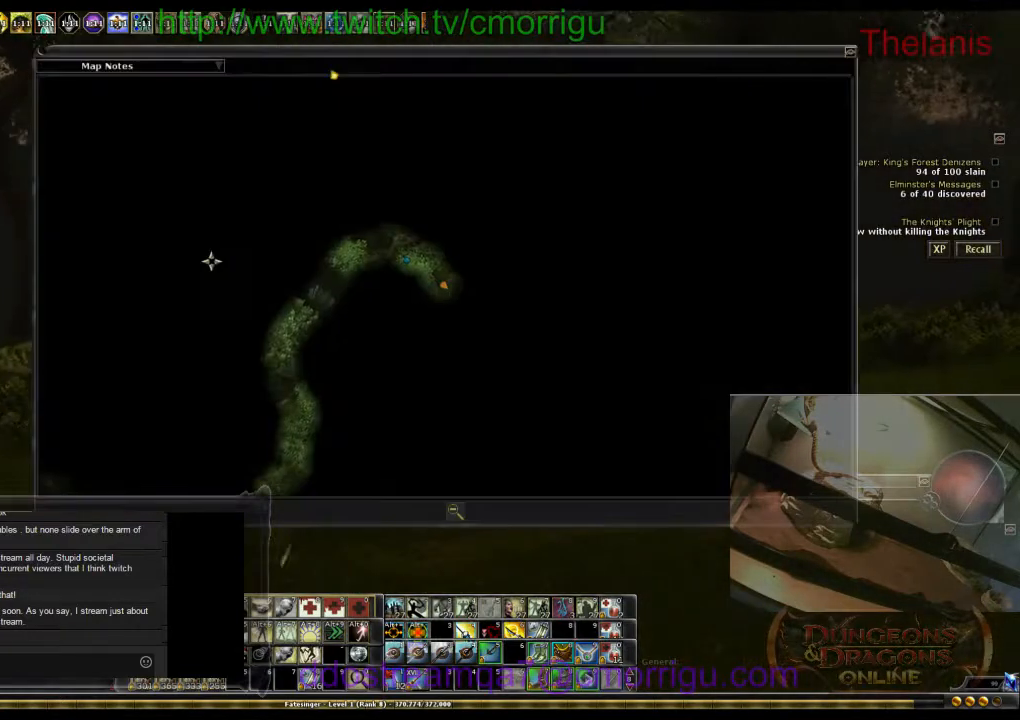
{"keys": ["w"], "events": []}
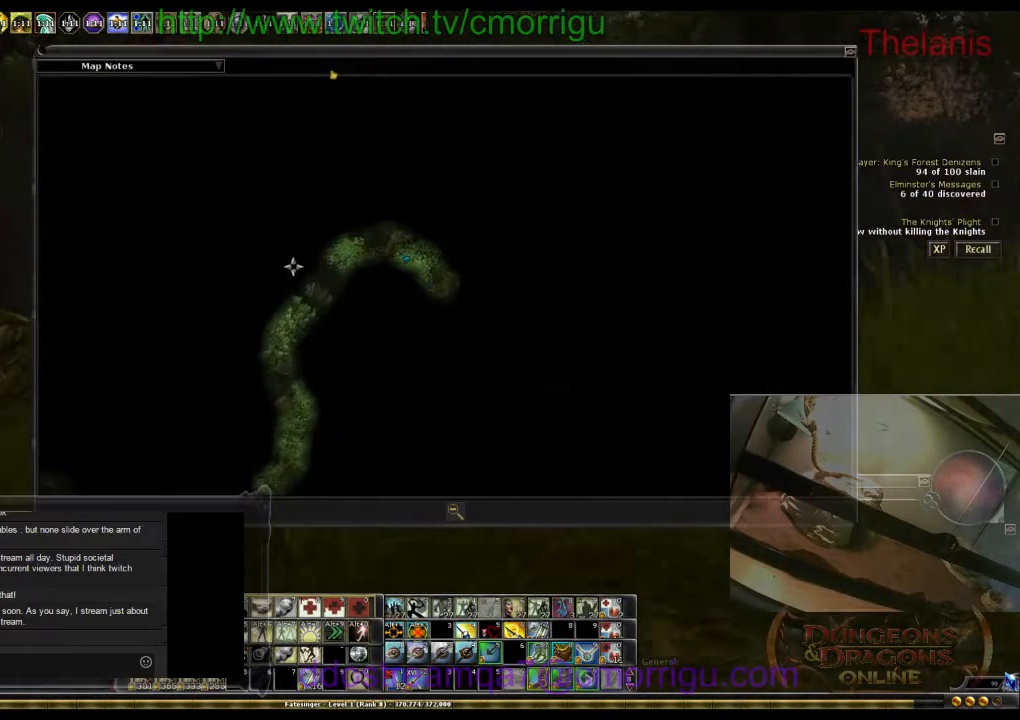
{"keys": ["w"], "events": []}
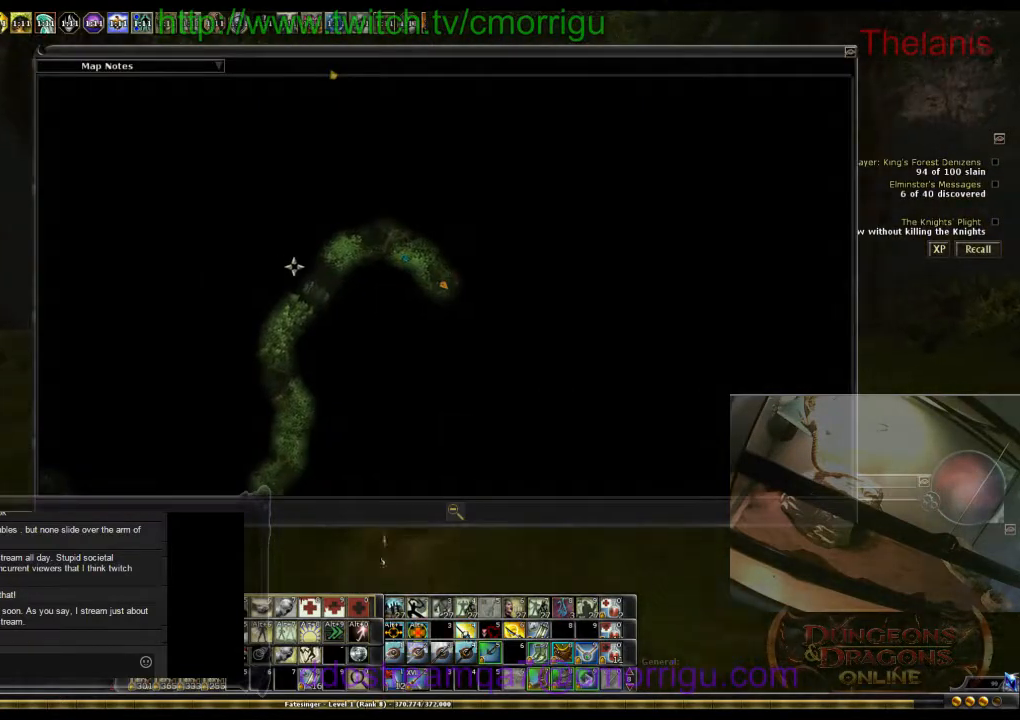
{"keys": [], "events": [[33, "m", "down"], [200, "m", "up"], [400, "w", "up"]]}
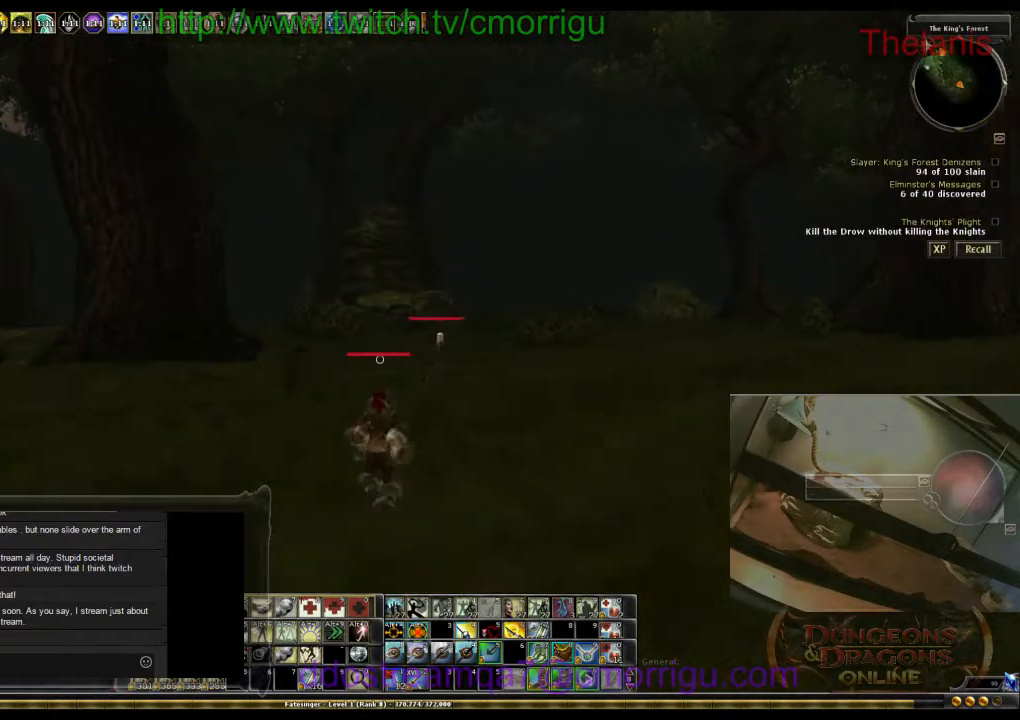
{"keys": [], "events": [[67, "m", "down"], [200, "m", "up"]]}
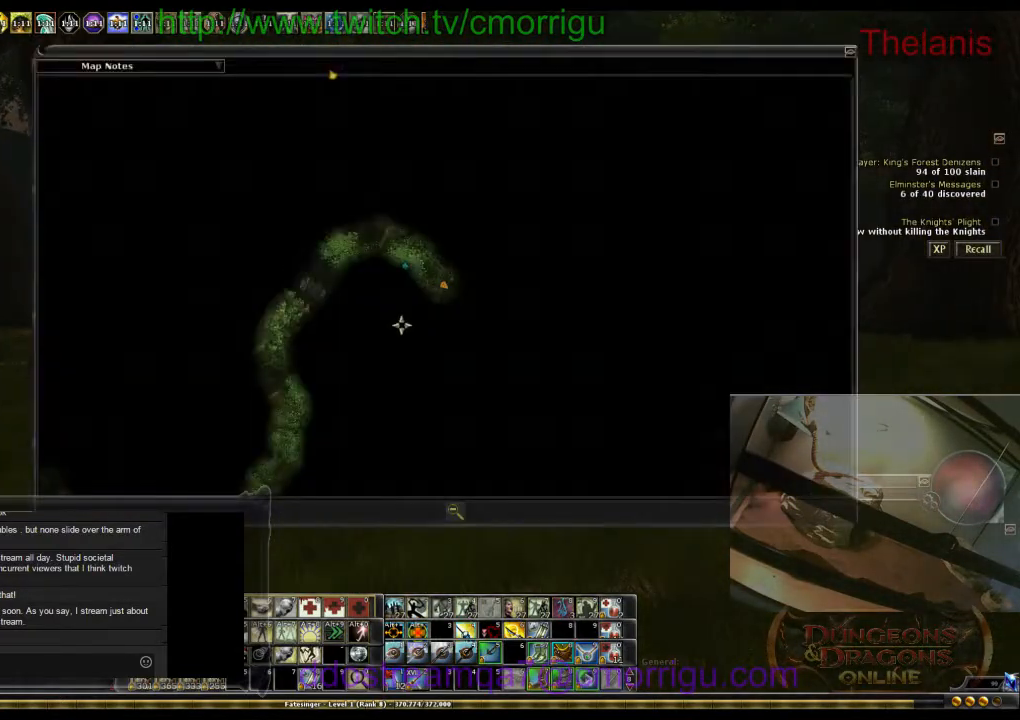
{"keys": [], "events": []}
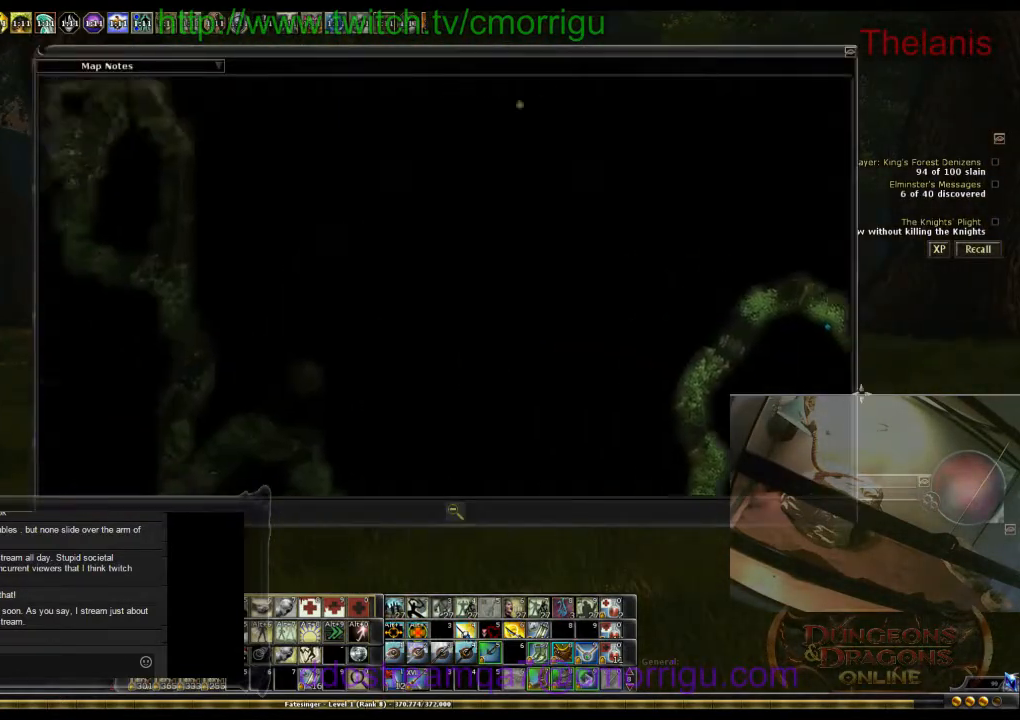
{"keys": [], "events": []}
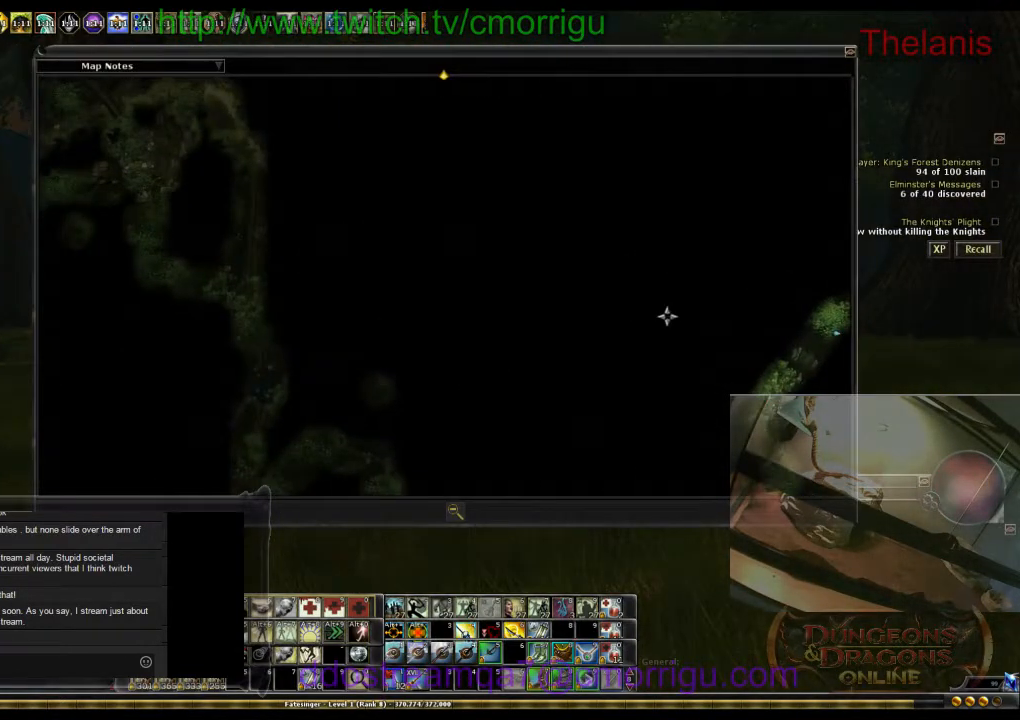
{"keys": [], "events": []}
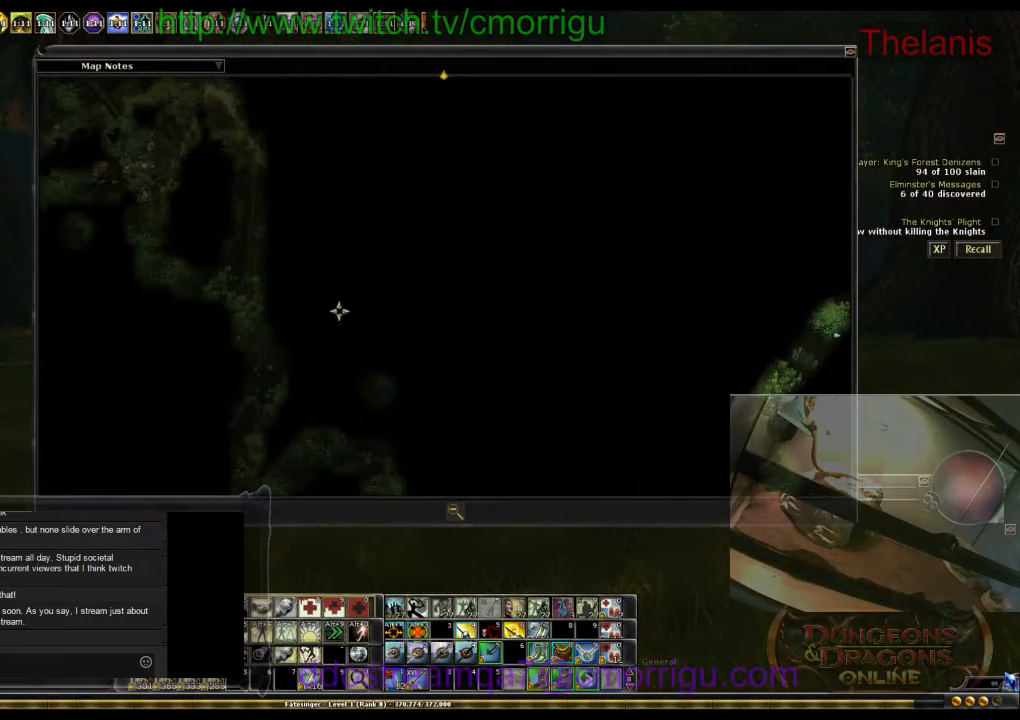
{"keys": [], "events": []}
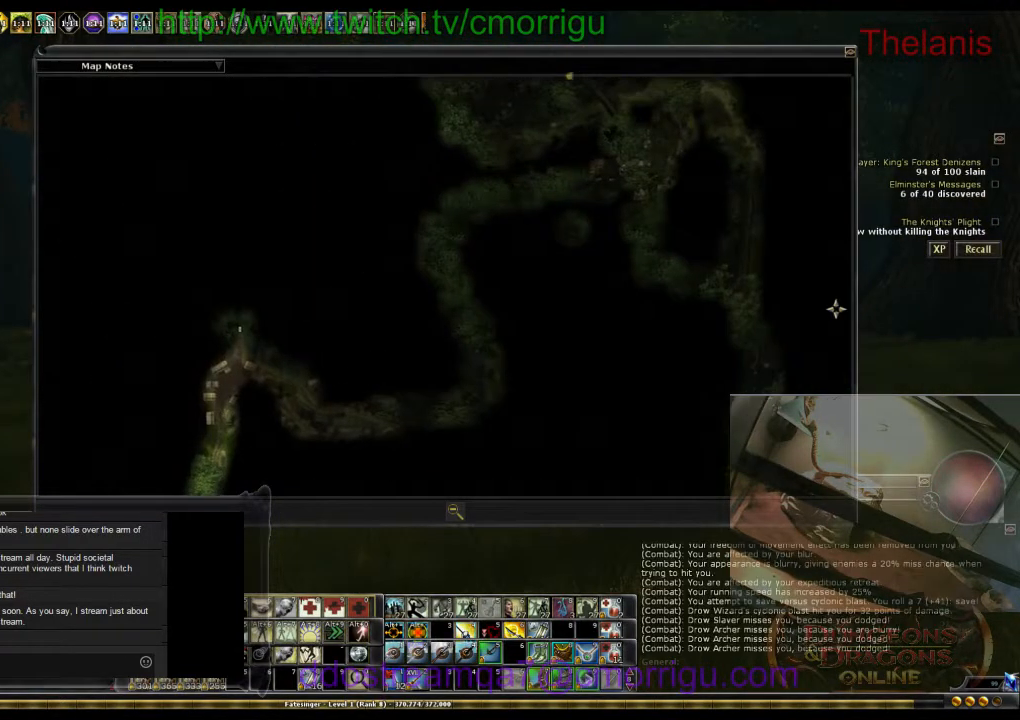
{"keys": [], "events": []}
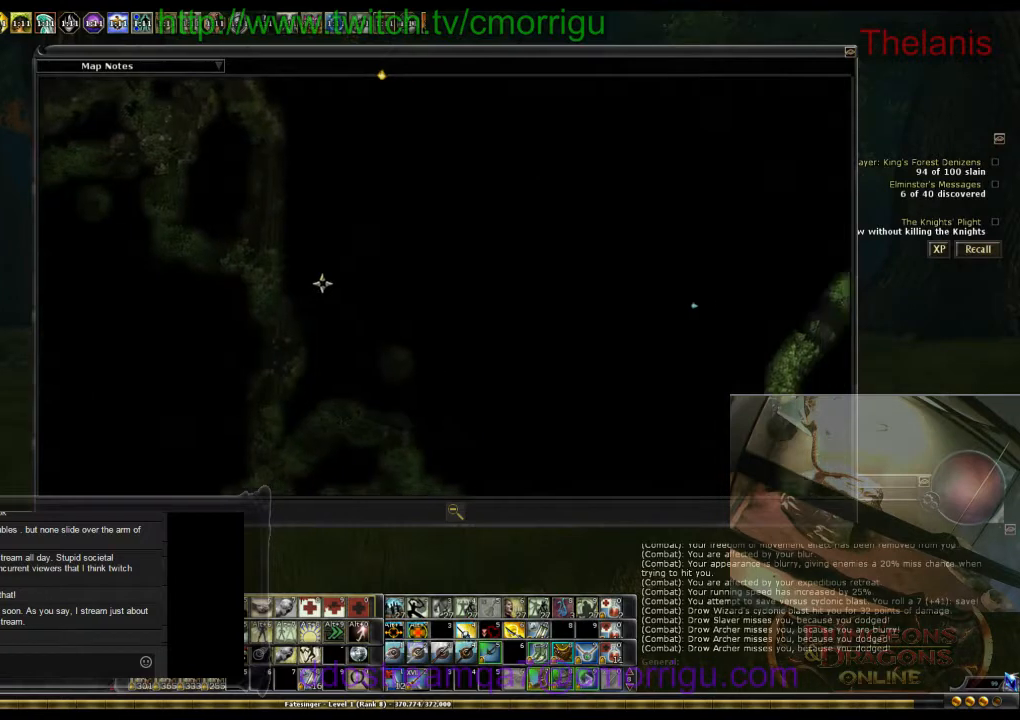
{"keys": ["w"], "events": [[367, "w", "down"]]}
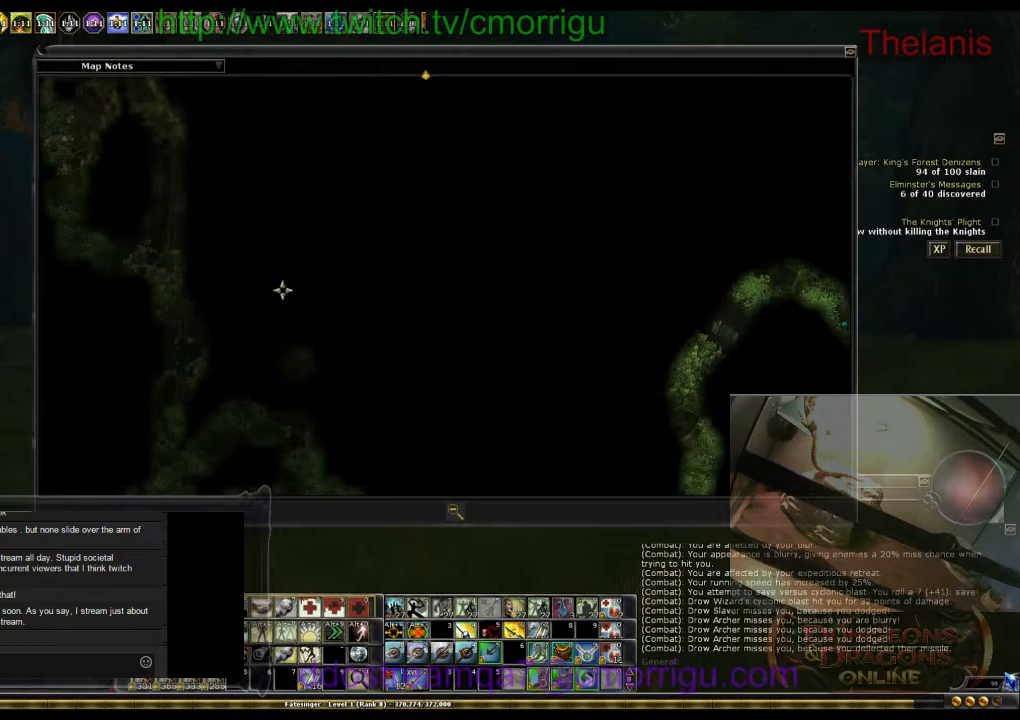
{"keys": ["w"]}
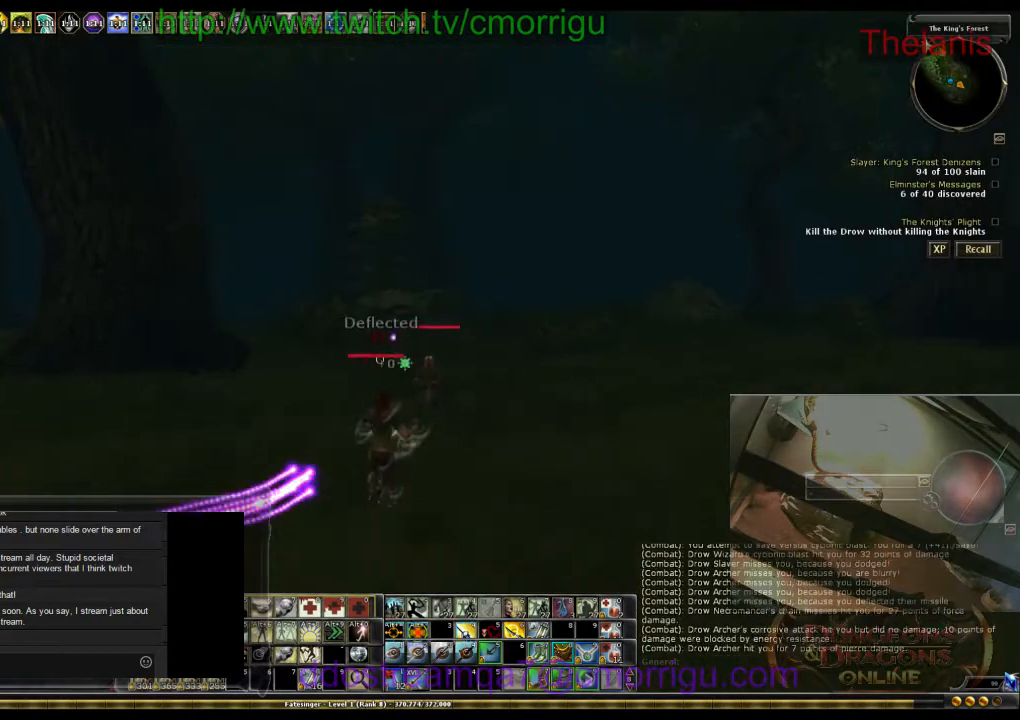
{"keys": ["w"], "events": []}
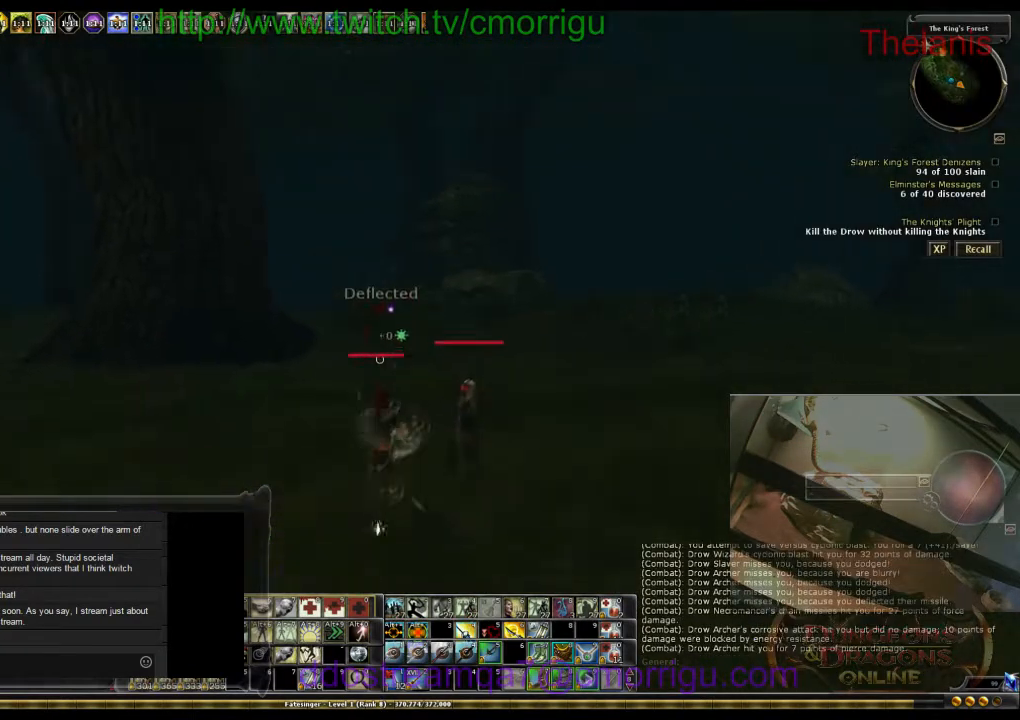
{"keys": ["w"], "events": []}
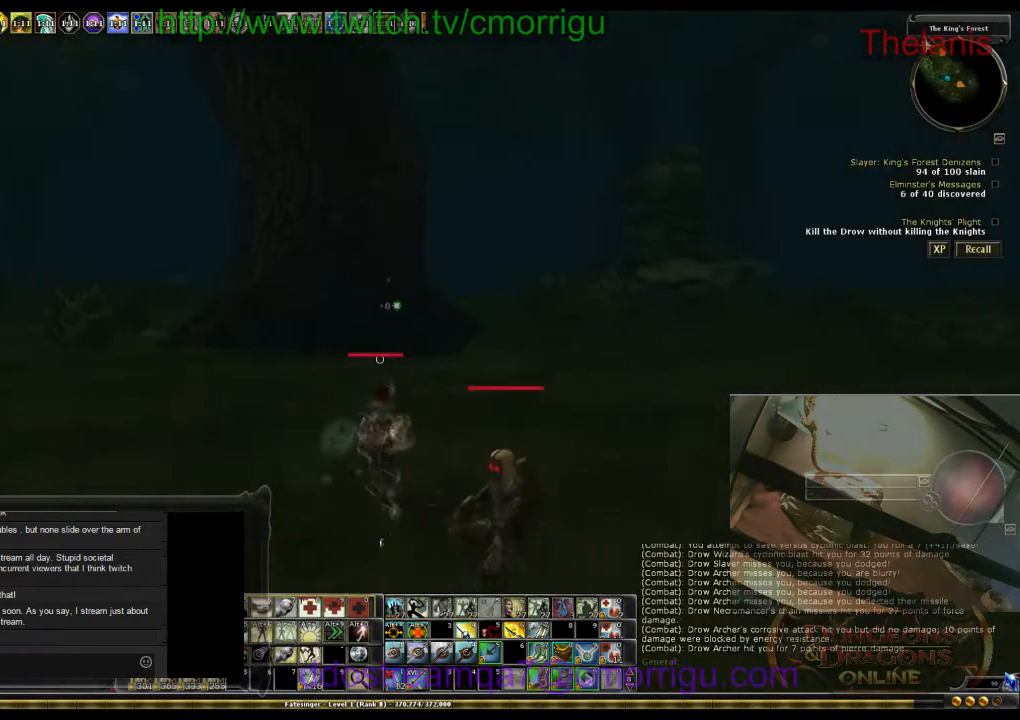
{"keys": ["w"], "events": []}
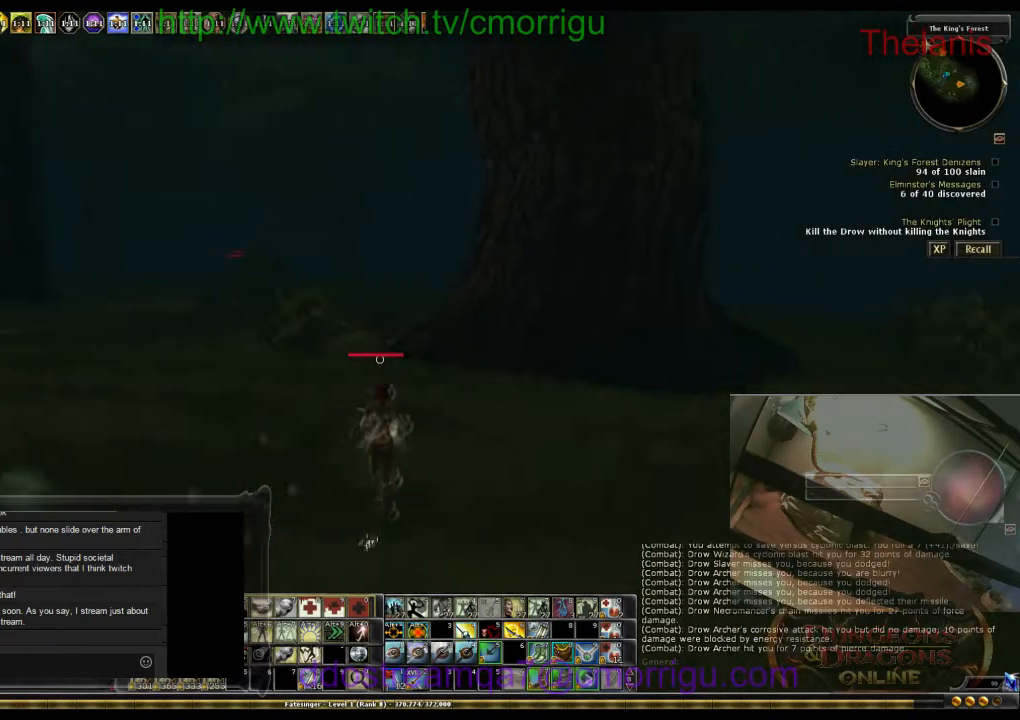
{"keys": ["w"], "events": []}
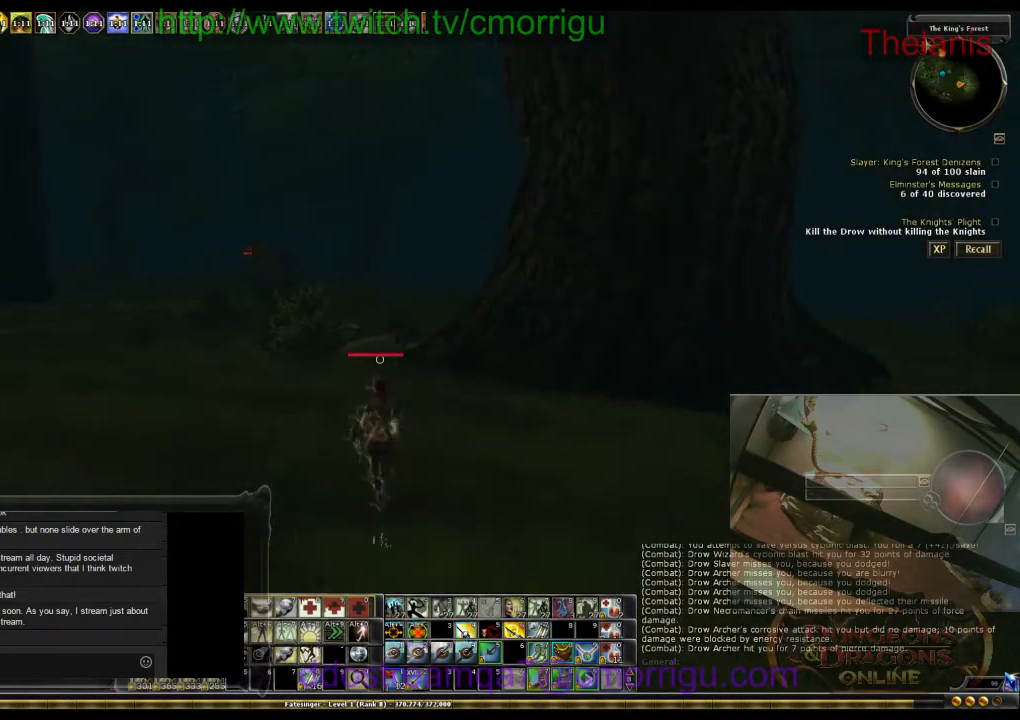
{"keys": ["w"], "events": []}
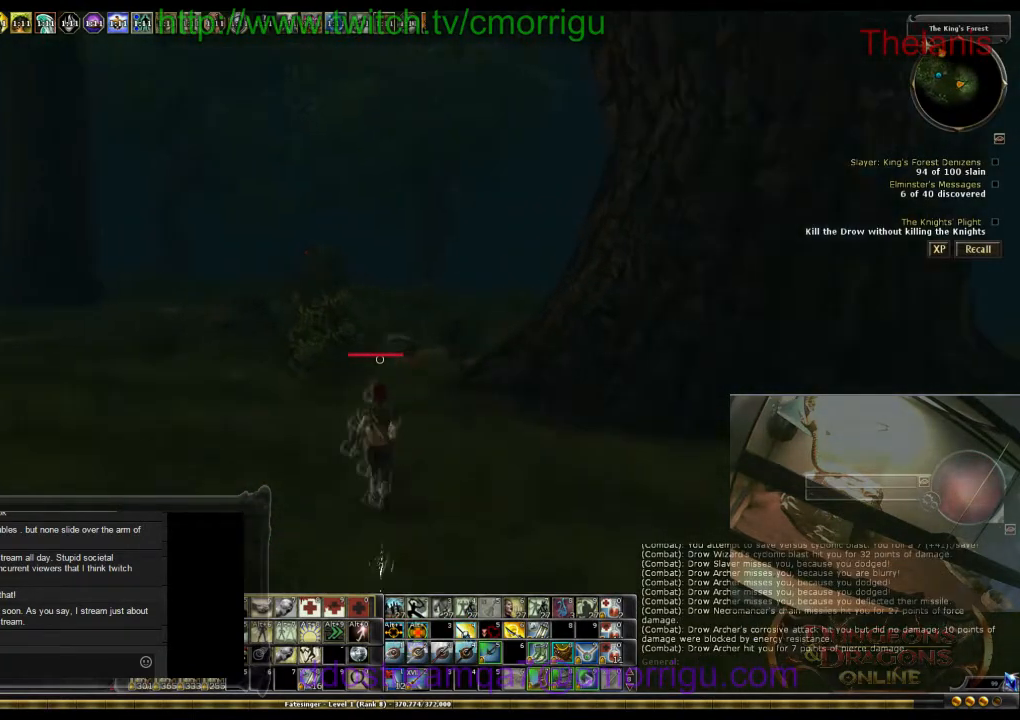
{"keys": ["w"], "events": []}
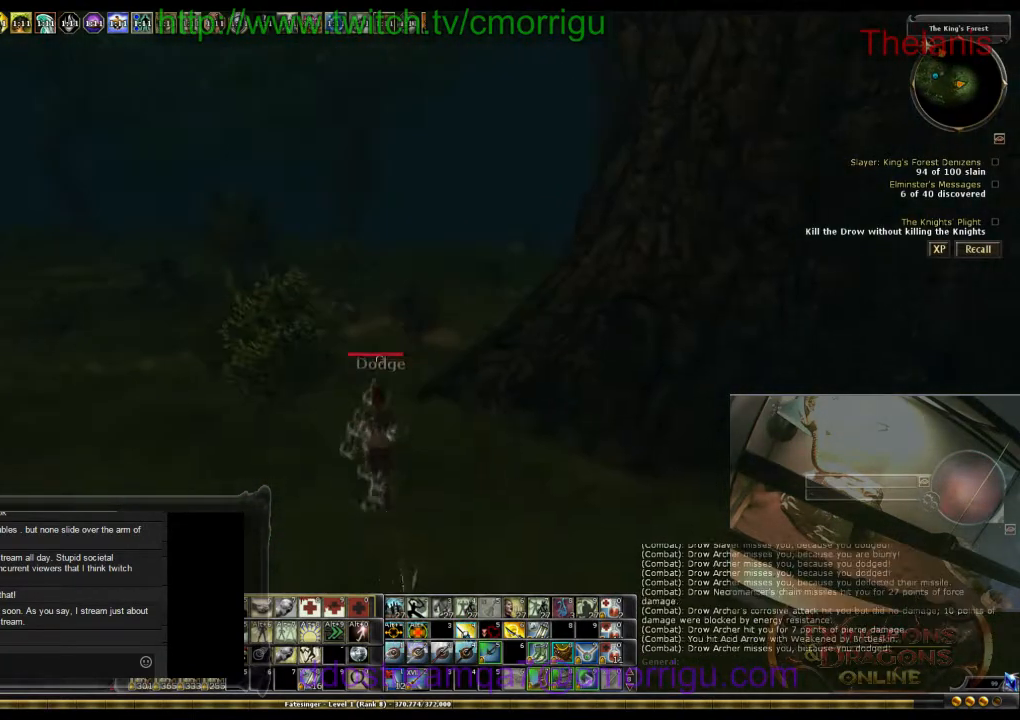
{"keys": ["w"], "events": []}
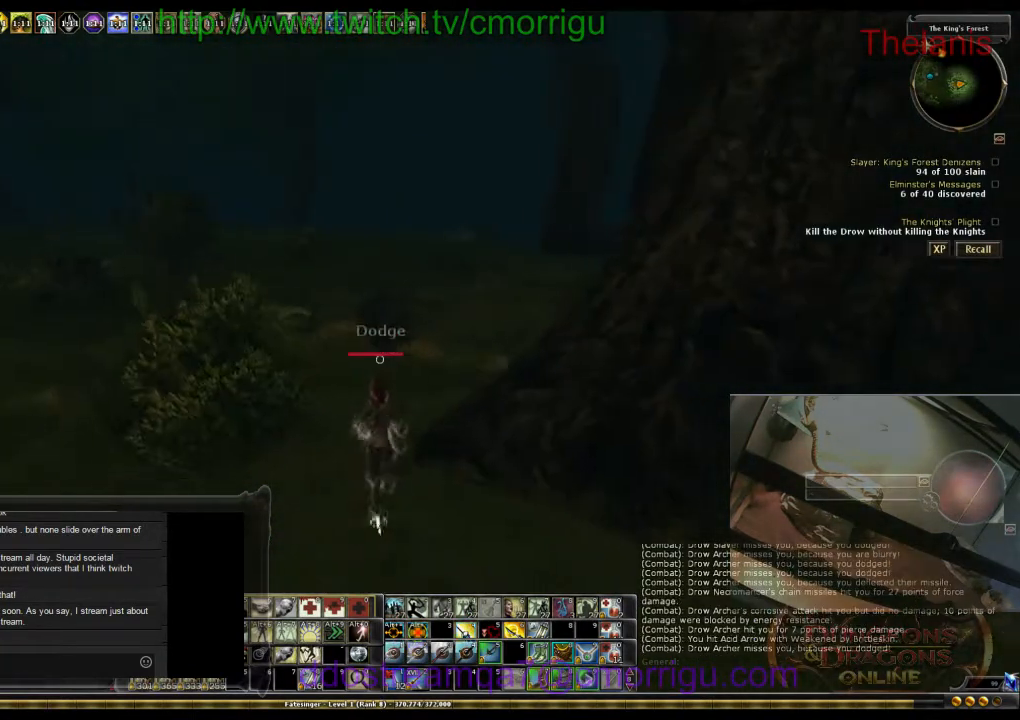
{"keys": ["w"], "events": []}
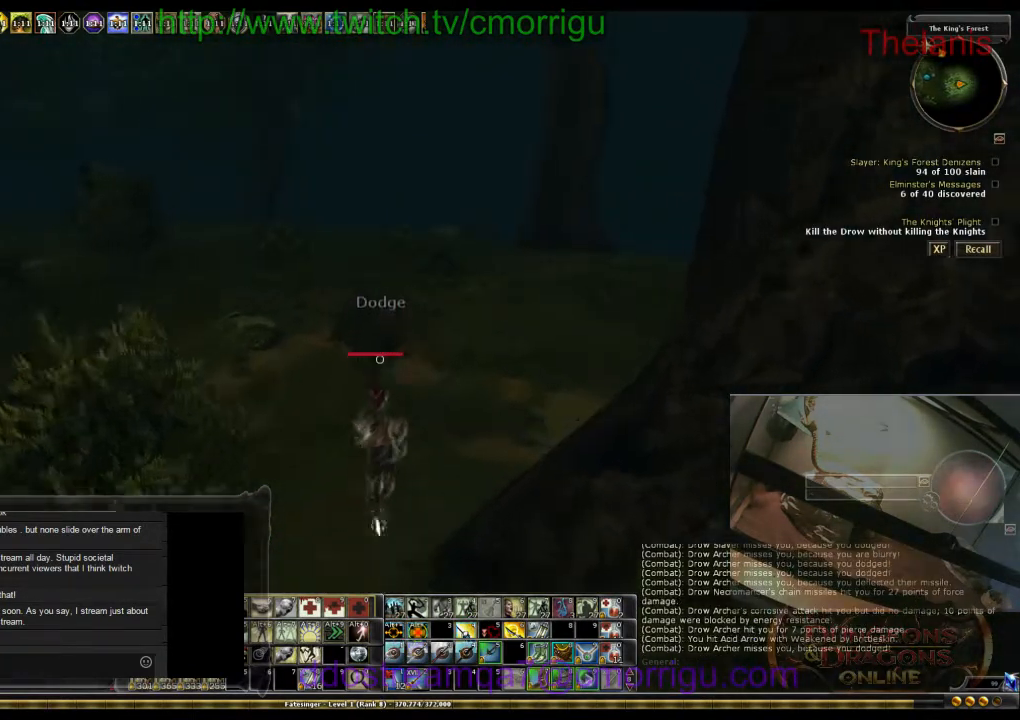
{"keys": ["w"], "events": []}
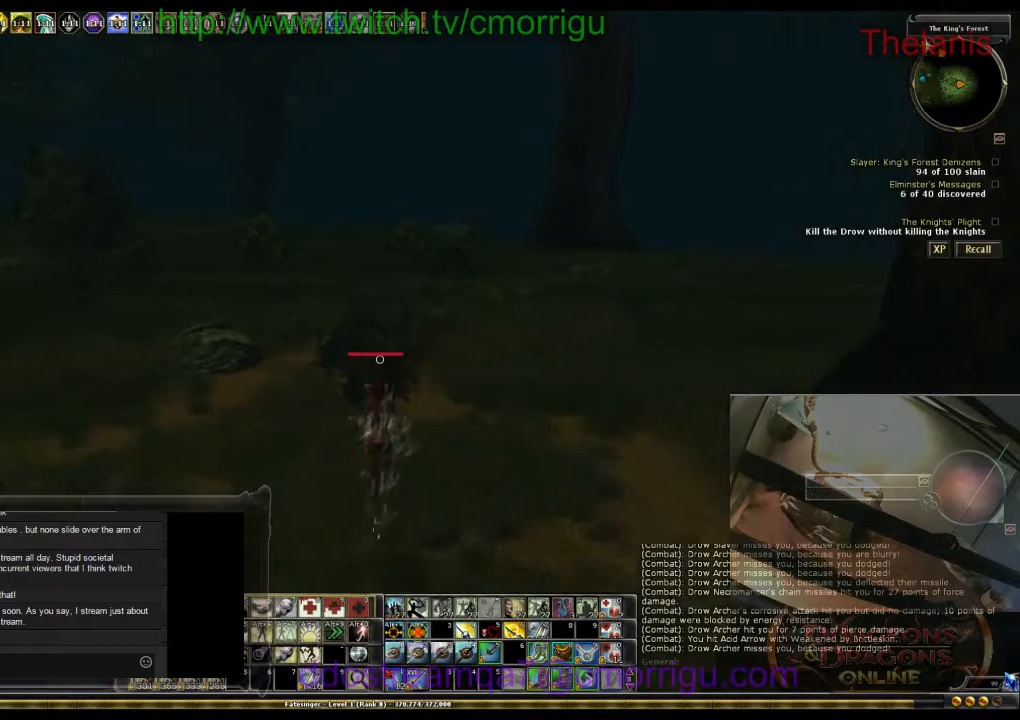
{"keys": ["w"], "events": []}
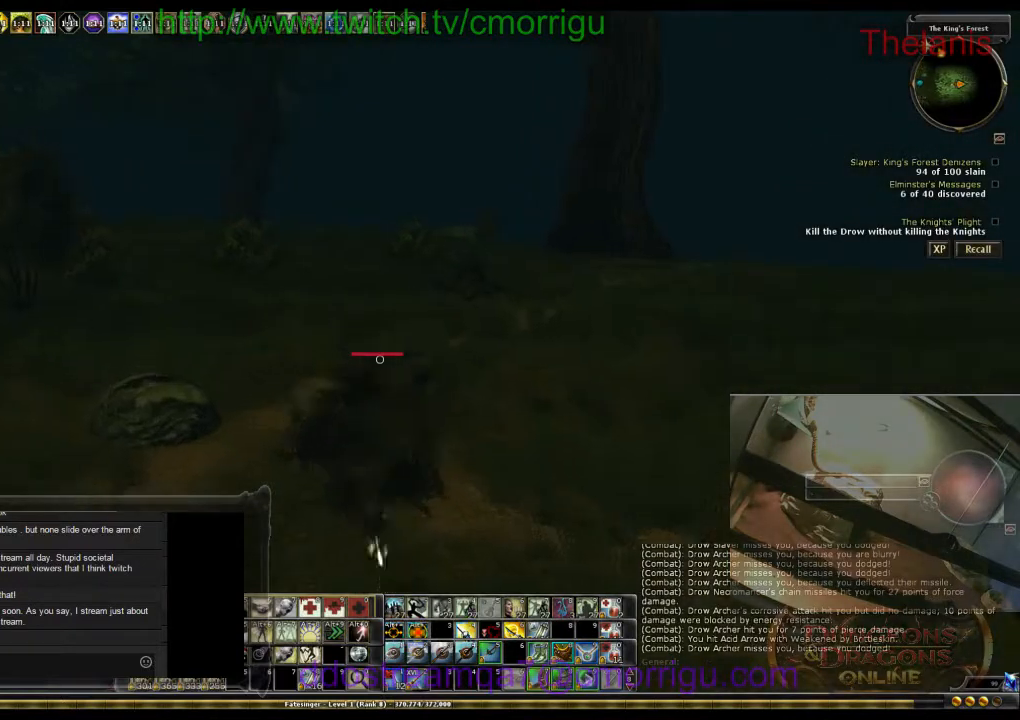
{"keys": ["w"], "events": []}
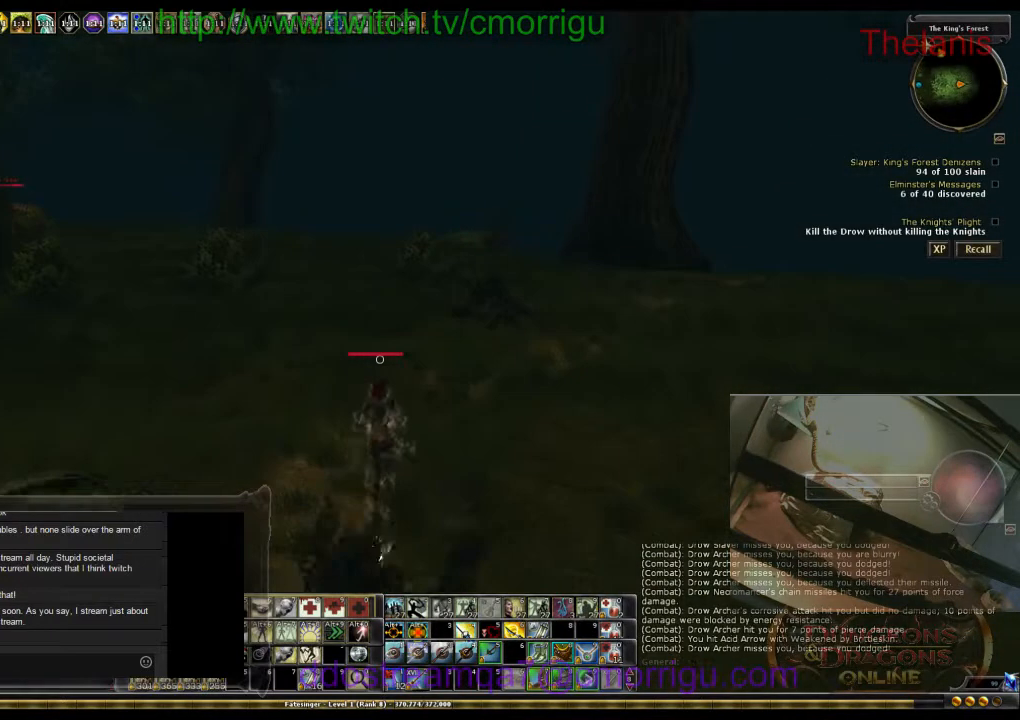
{"keys": ["w"], "events": []}
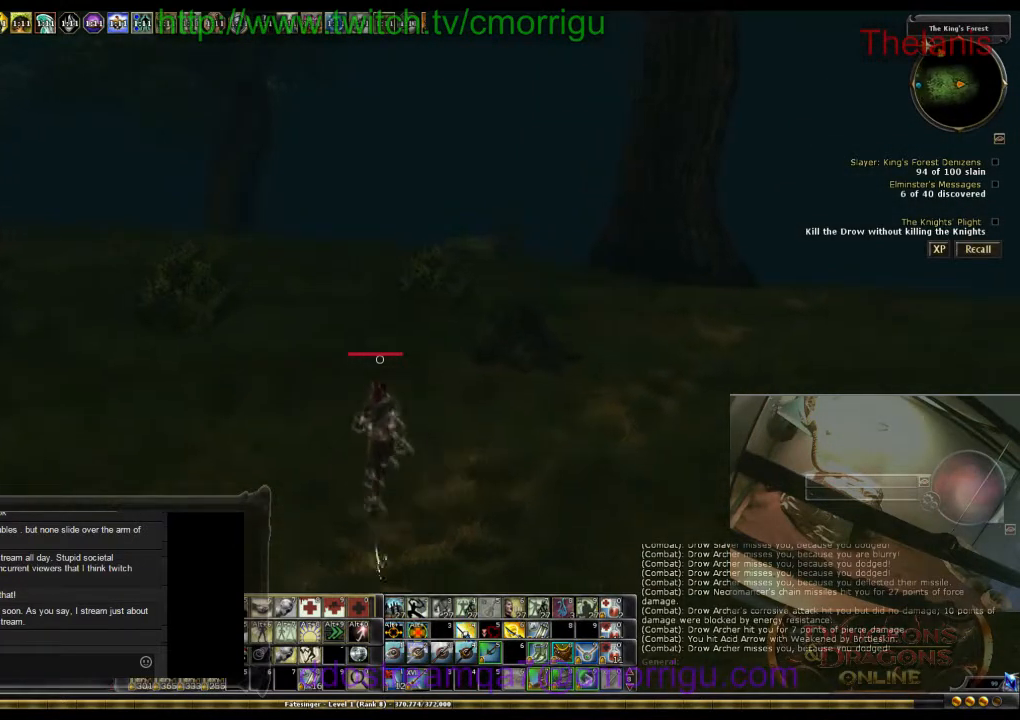
{"keys": ["w"], "events": []}
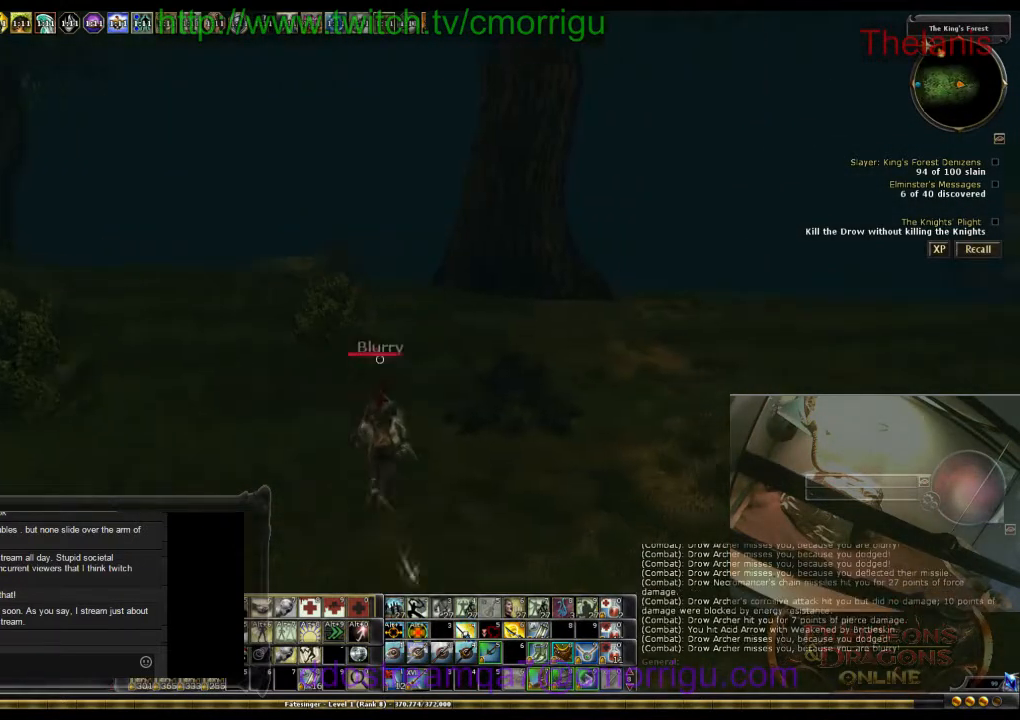
{"keys": ["w"], "events": []}
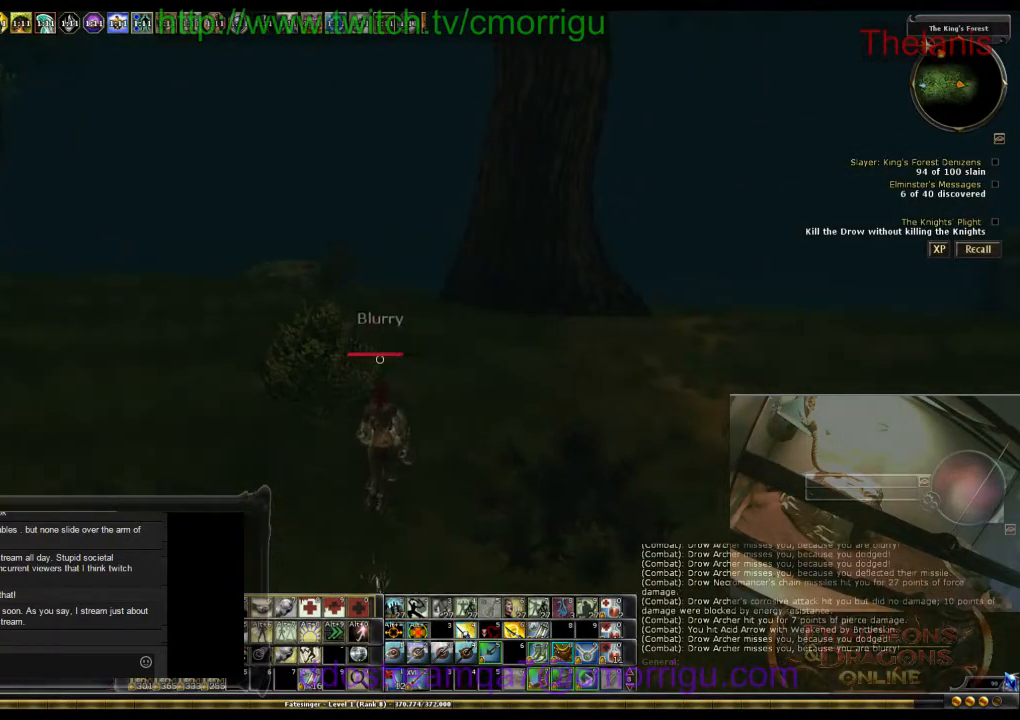
{"keys": ["w"], "events": []}
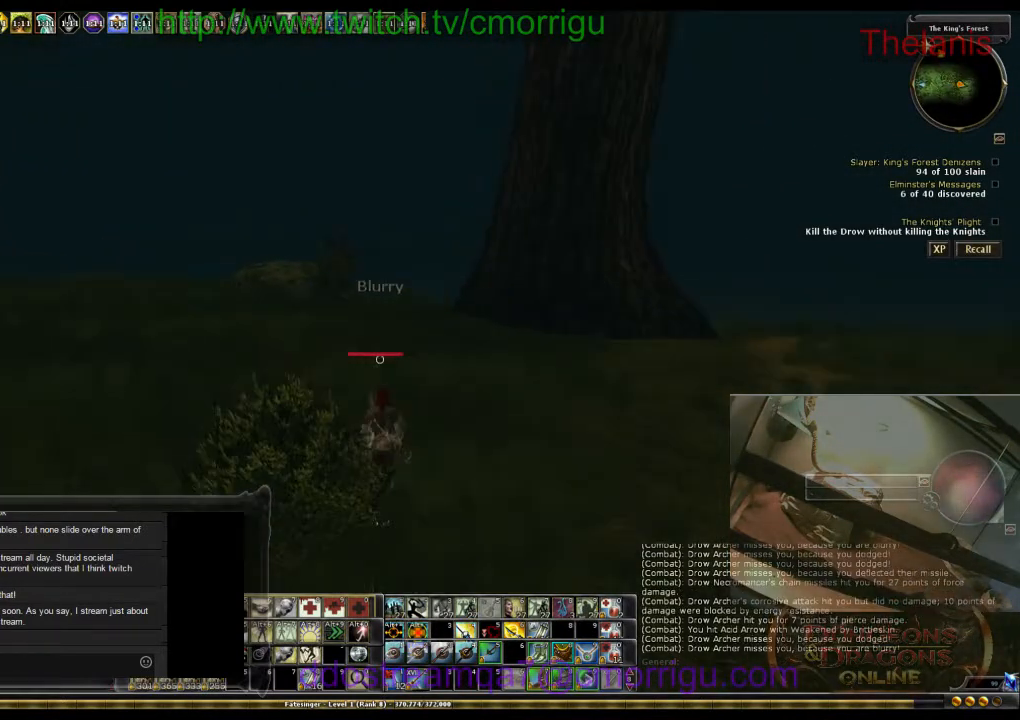
{"keys": ["w"], "events": []}
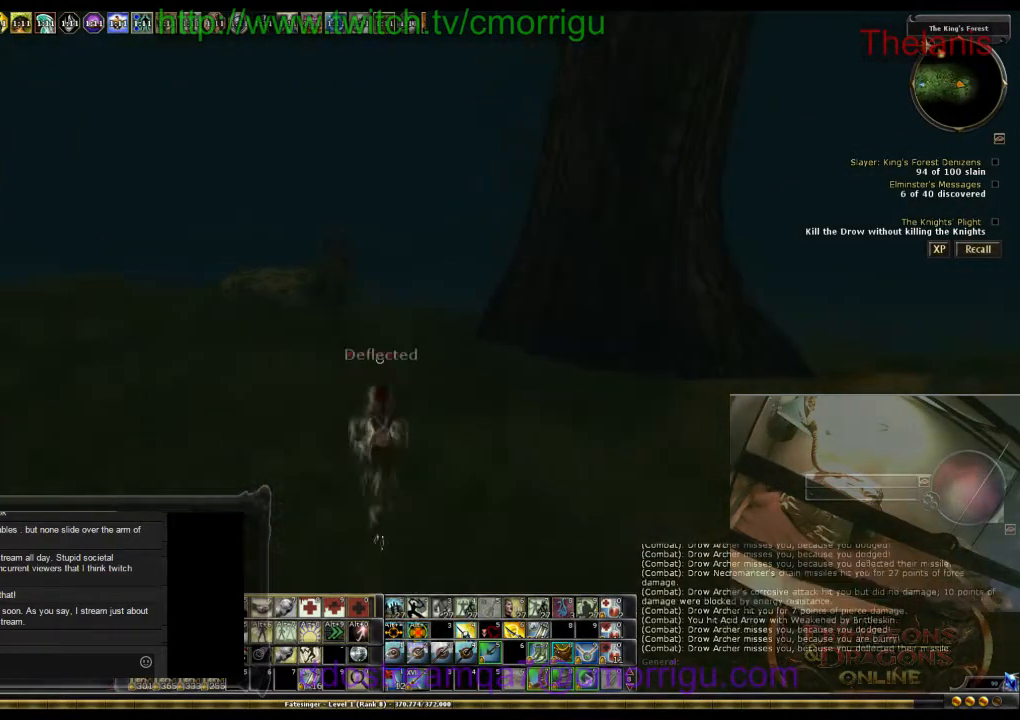
{"keys": ["w"], "events": []}